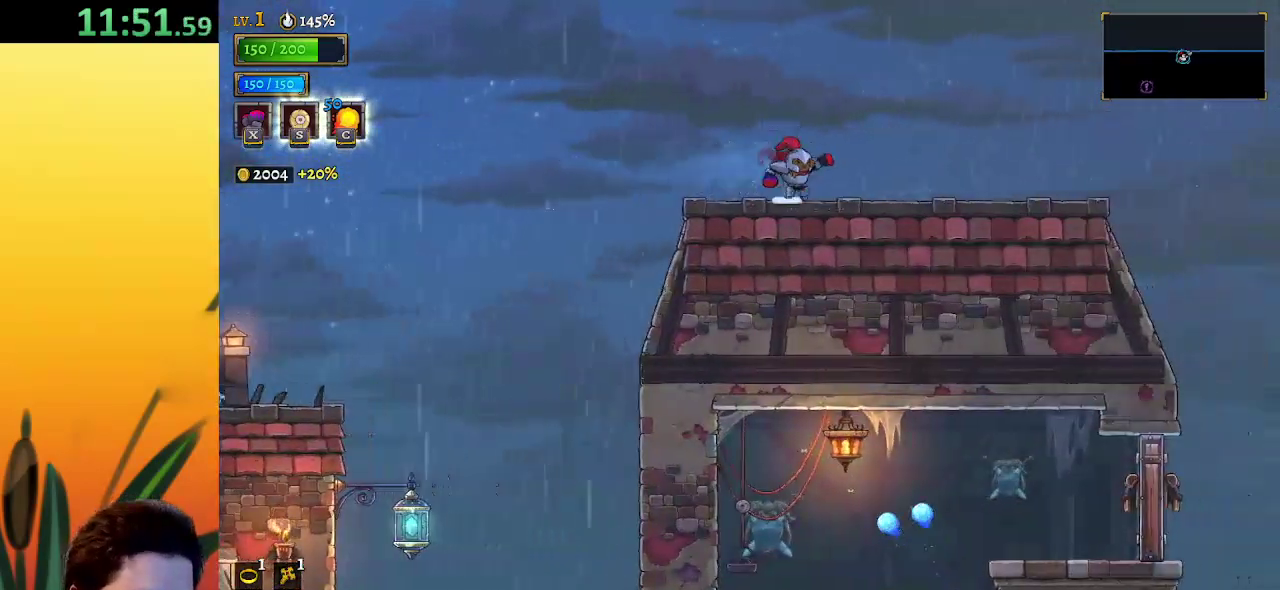
Gameplay with keyboard; each line is a JSON object with the keys held at the frame after it. "events" lists presses ("down") and releases ("up") of "a", "c", "d", "down", "left", "right", "s", "up", "x" and "z" between this image and that frame as [ms after this image, input, new state], when the widget could be followed in between. No other keys are recorded. Mouse input is not recorded.
{"keys": ["right"], "events": [[33, "d", "down"], [200, "d", "up"]]}
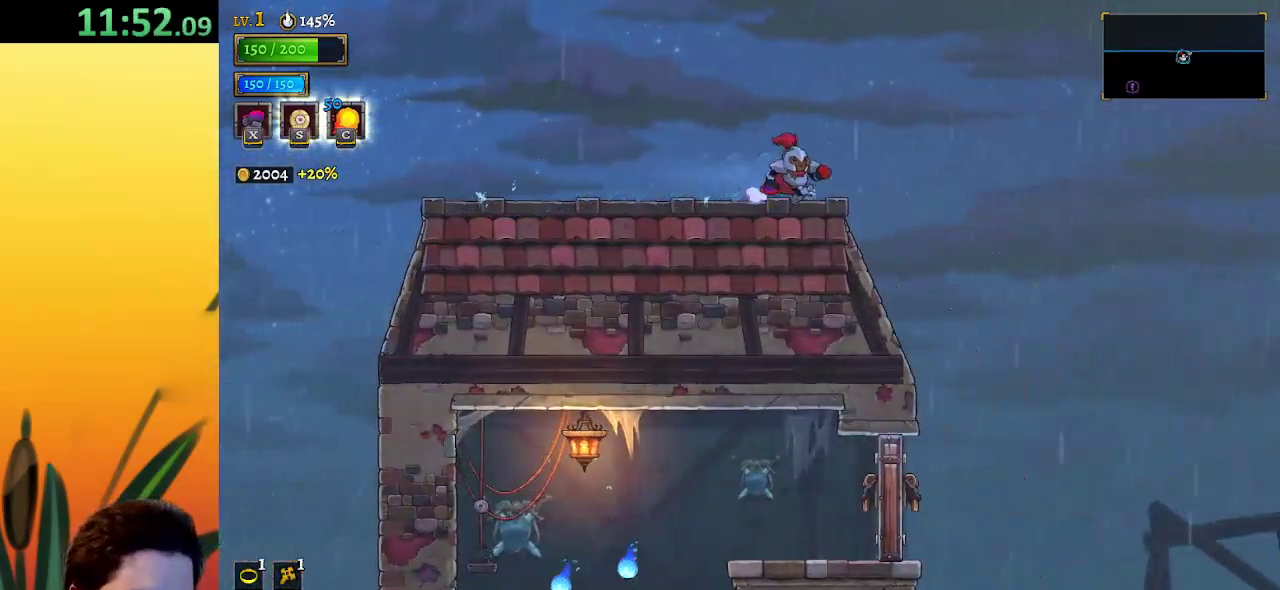
{"keys": ["right", "z"], "events": [[283, "z", "down"]]}
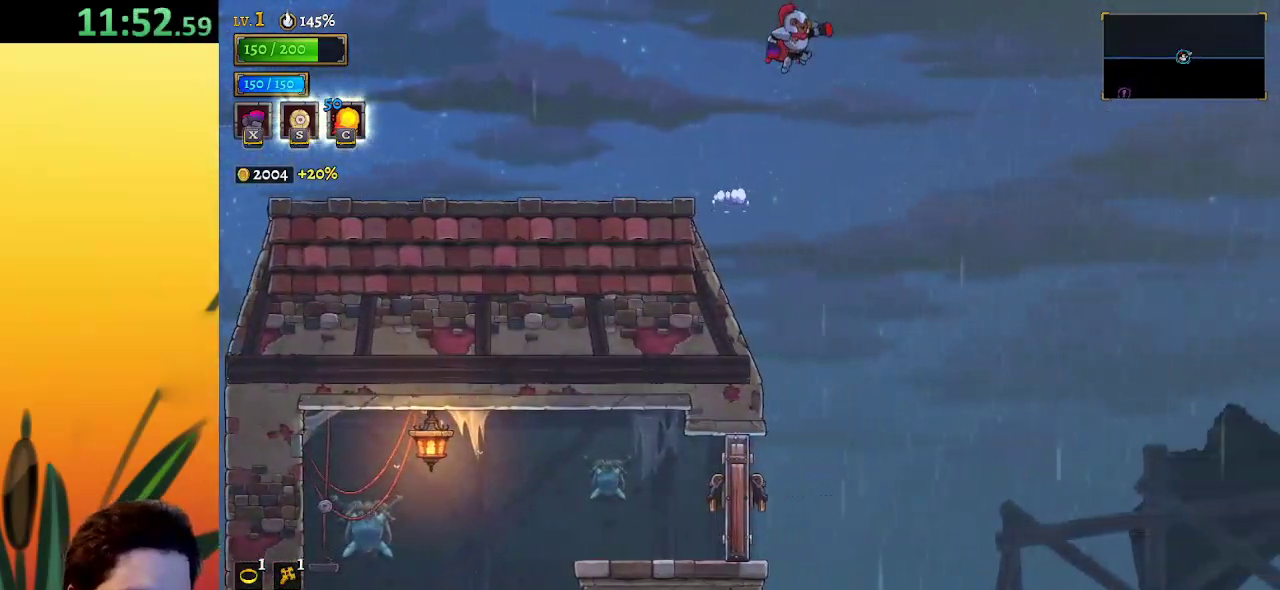
{"keys": ["right", "z"], "events": []}
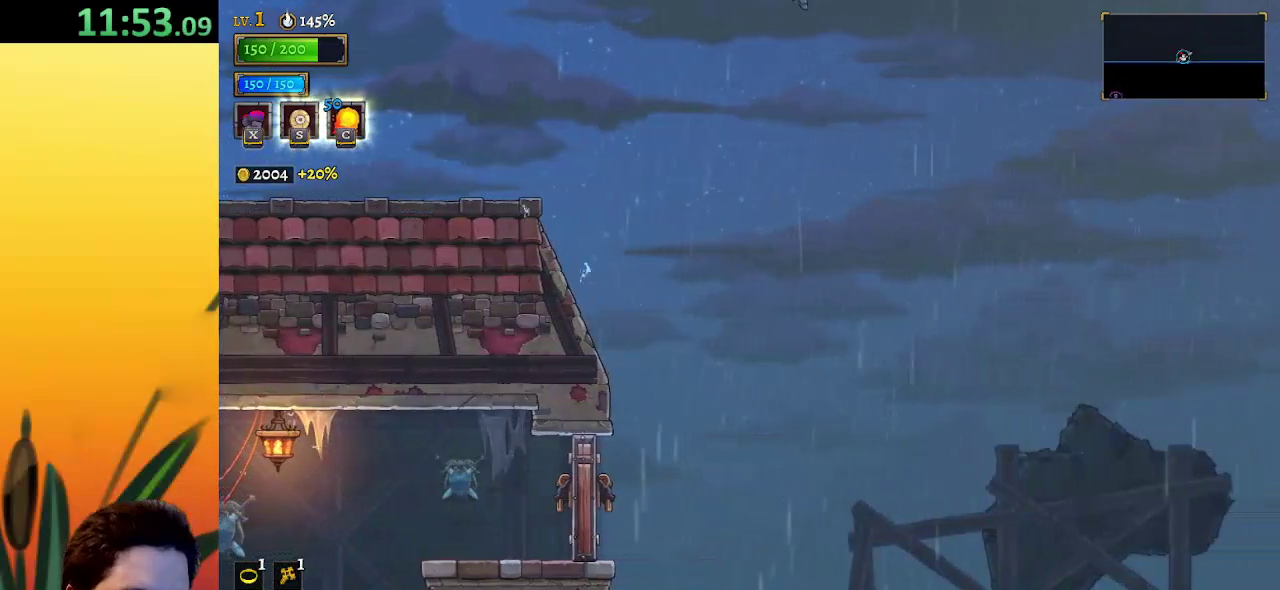
{"keys": ["right"], "events": [[367, "z", "up"]]}
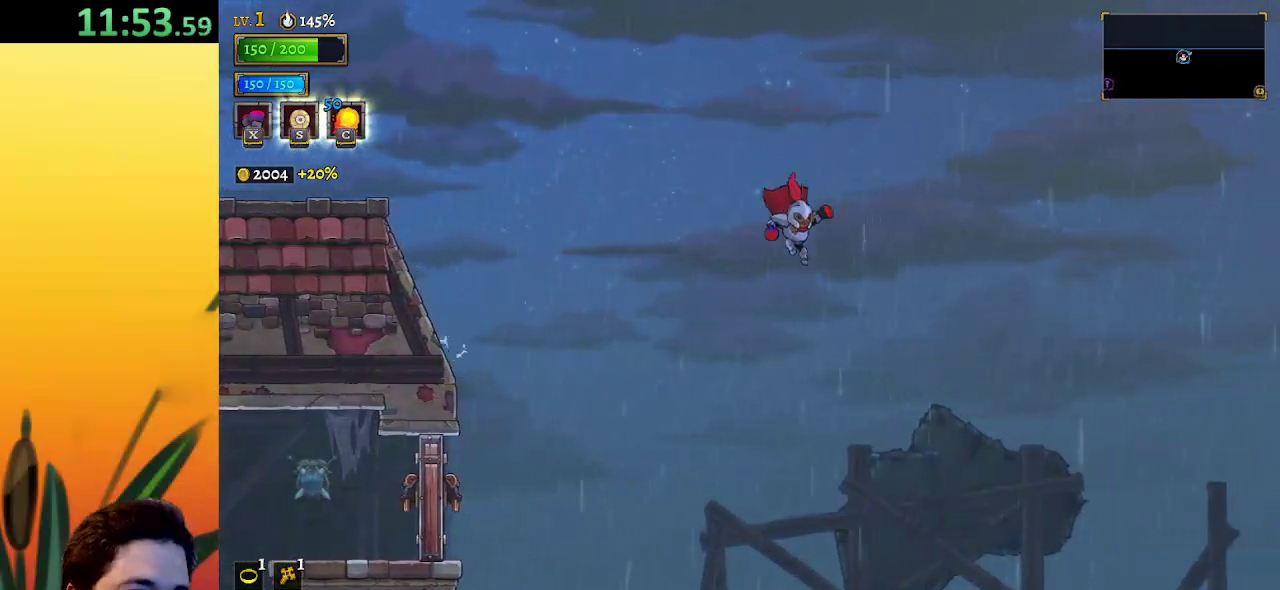
{"keys": ["d", "right"], "events": [[433, "d", "down"]]}
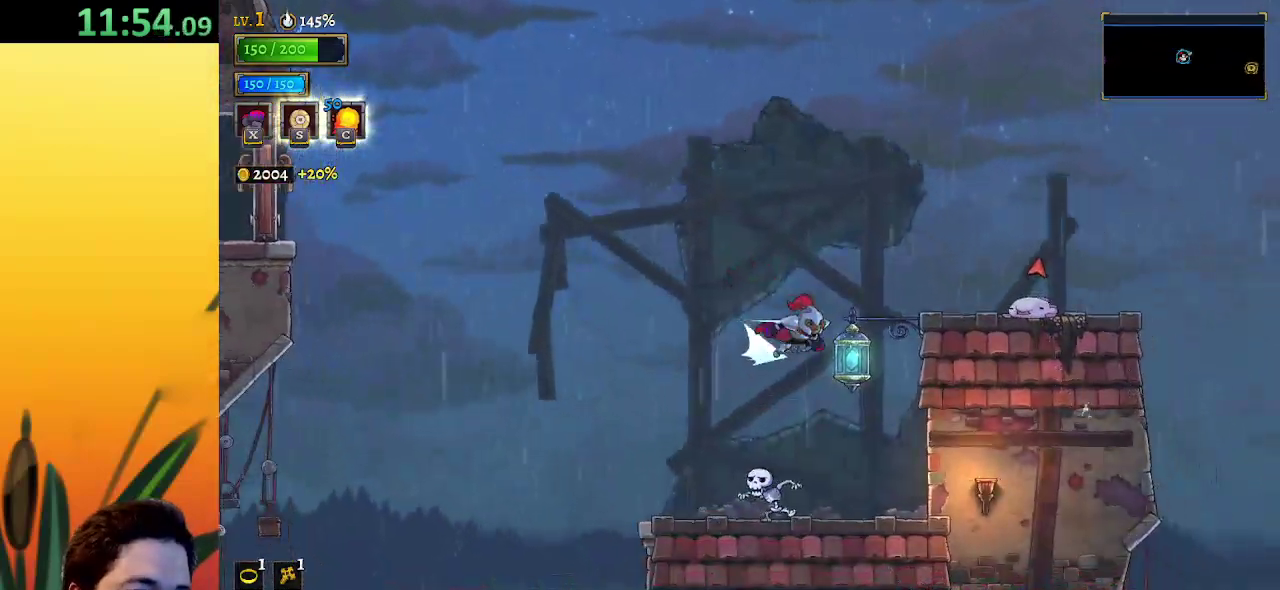
{"keys": ["down", "left"], "events": [[267, "d", "up"], [267, "right", "up"], [400, "left", "down"], [450, "down", "down"]]}
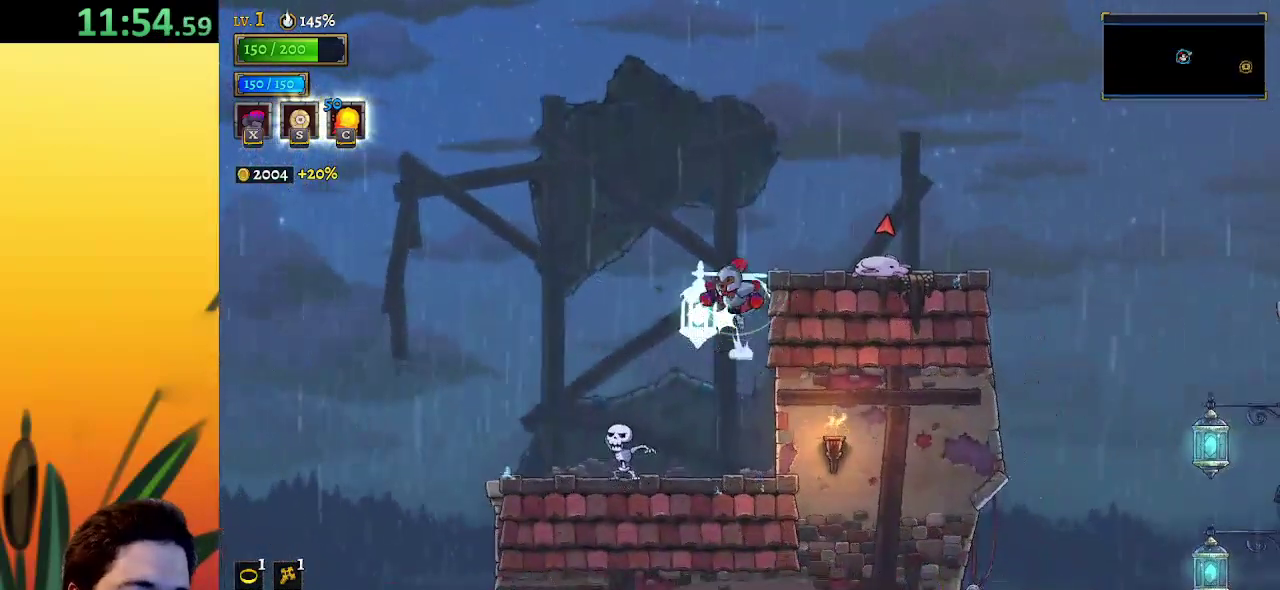
{"keys": ["right"], "events": [[50, "left", "up"], [100, "down", "up"], [233, "right", "down"]]}
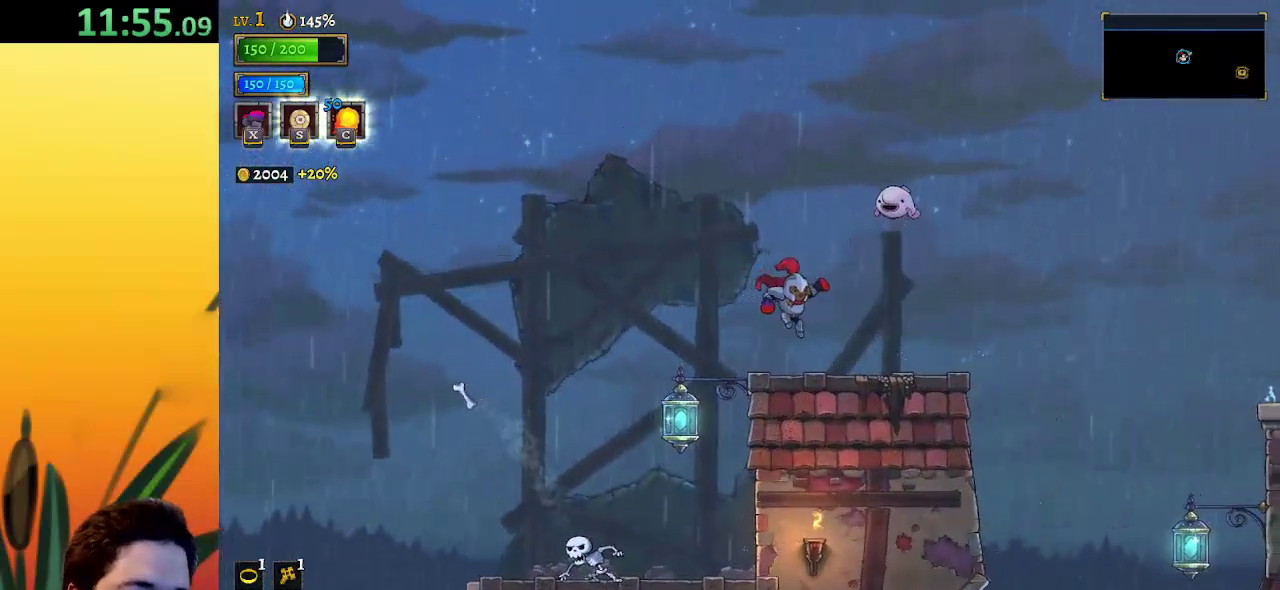
{"keys": ["d", "right"], "events": [[333, "d", "down"]]}
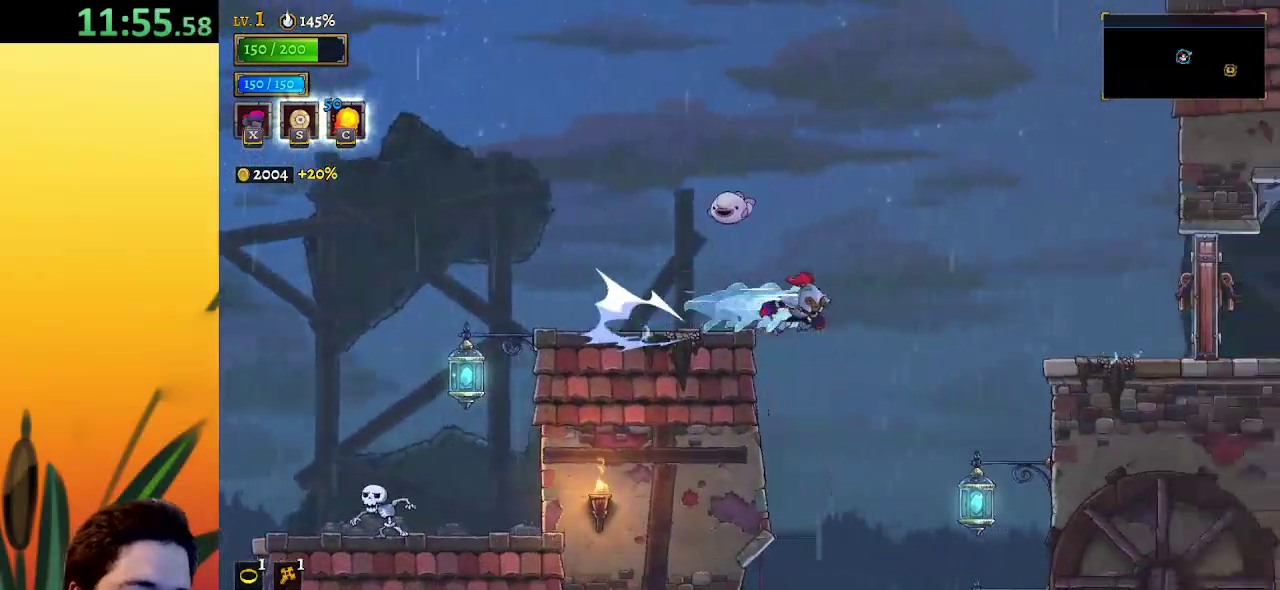
{"keys": ["down", "right"], "events": [[17, "d", "up"], [483, "down", "down"]]}
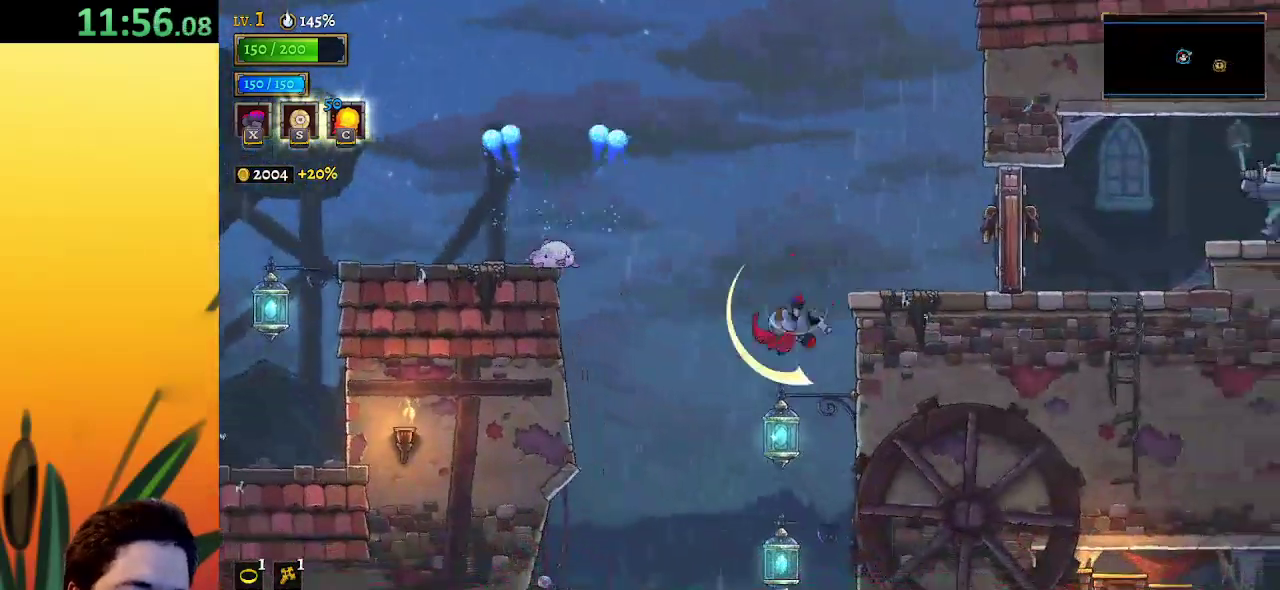
{"keys": ["right"], "events": [[267, "down", "up"]]}
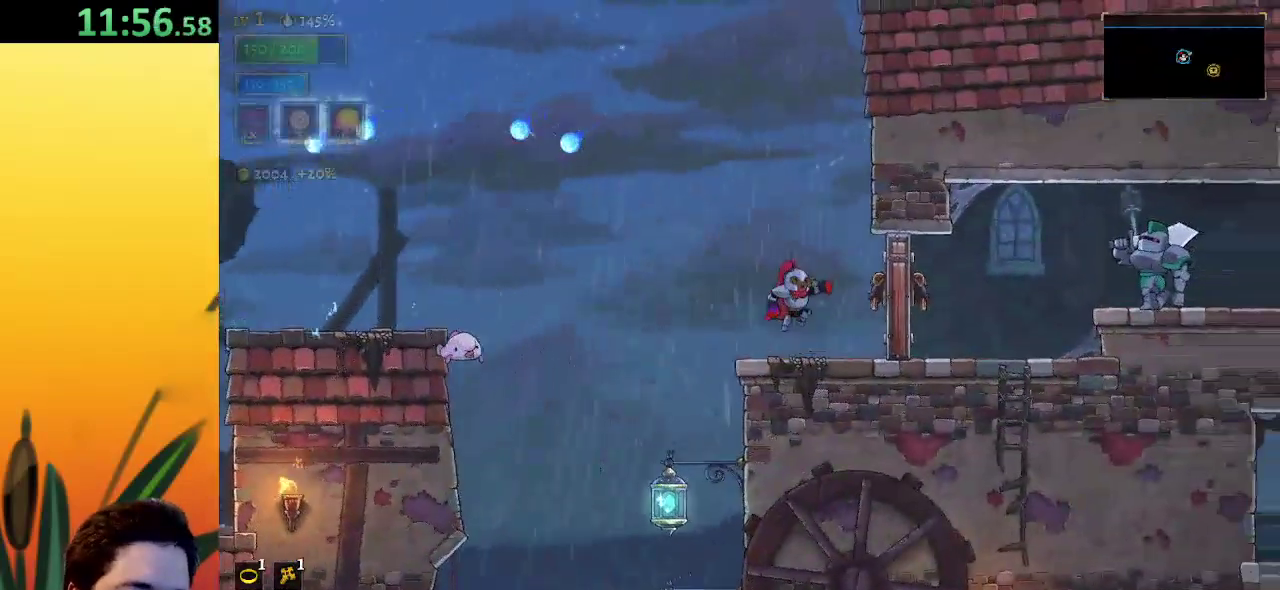
{"keys": [], "events": [[150, "down", "down"], [300, "down", "up"], [483, "right", "up"]]}
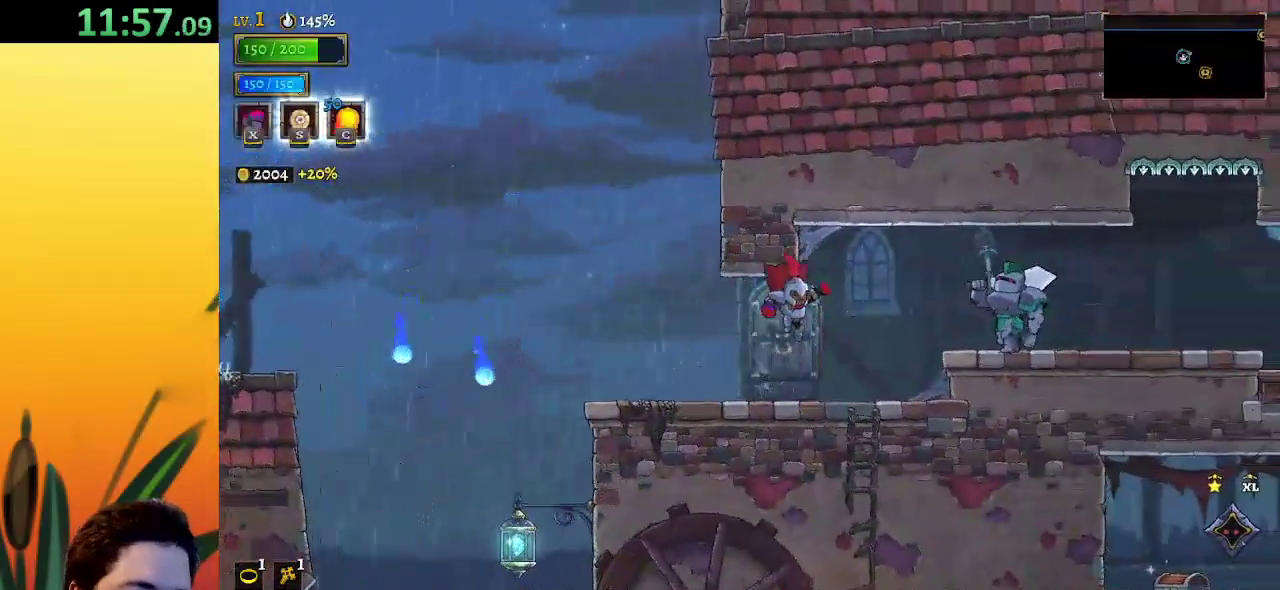
{"keys": ["right"], "events": [[217, "right", "down"], [317, "z", "down"], [450, "z", "up"]]}
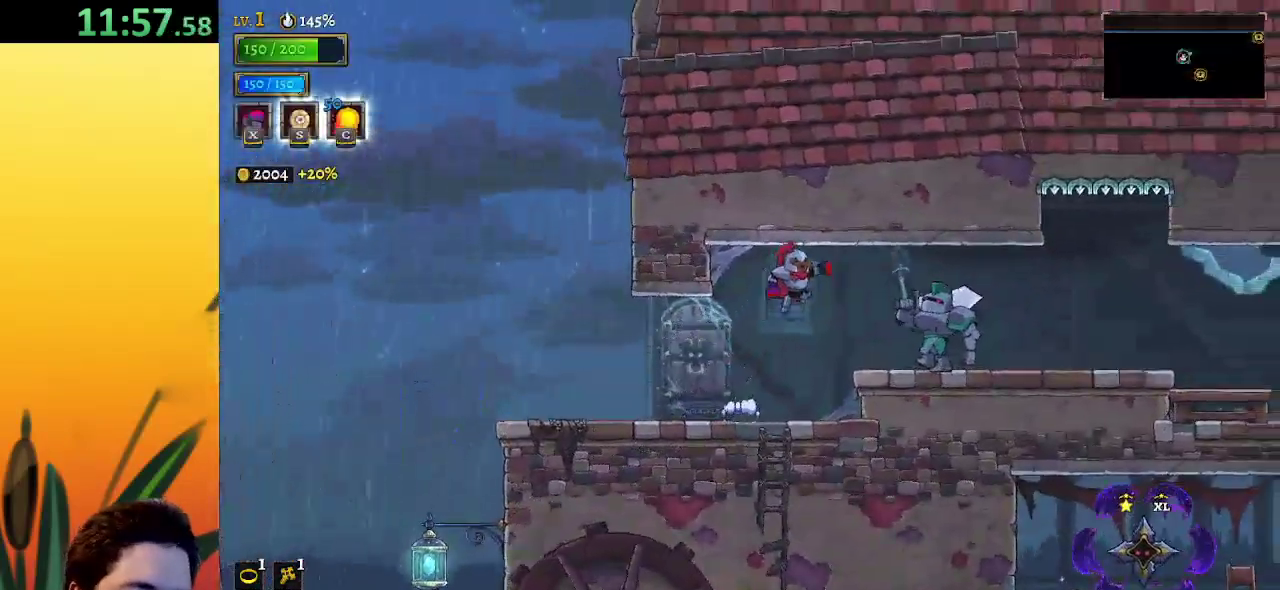
{"keys": ["right"], "events": [[267, "d", "down"], [317, "s", "down"], [367, "d", "up"], [417, "s", "up"]]}
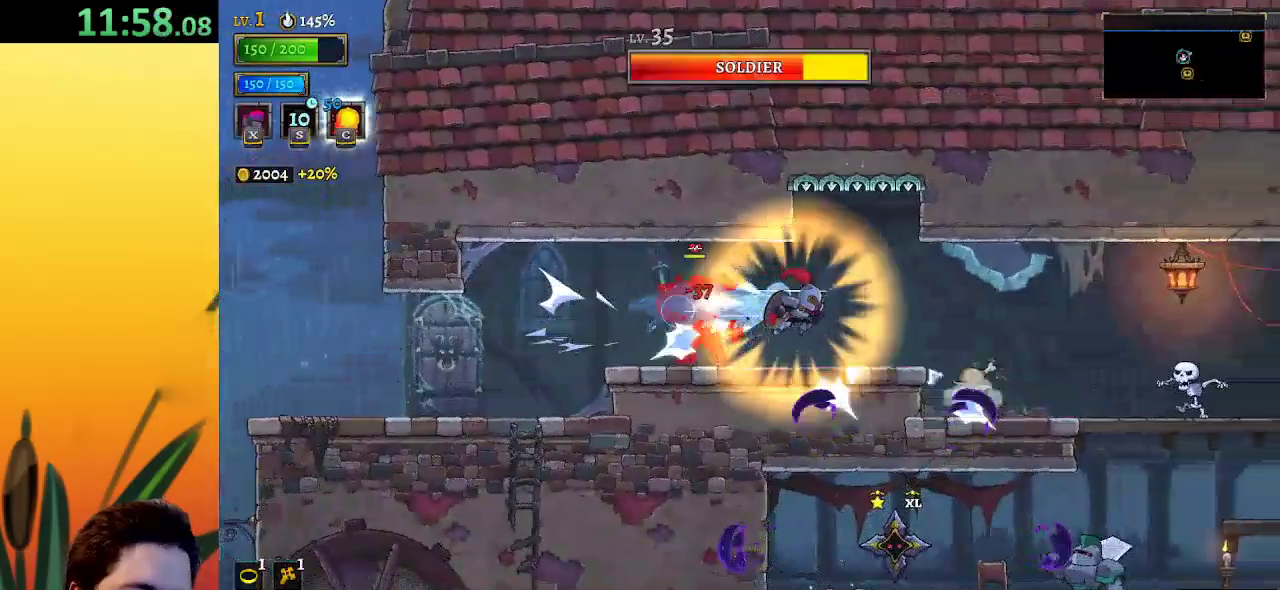
{"keys": ["d", "right"], "events": [[383, "d", "down"]]}
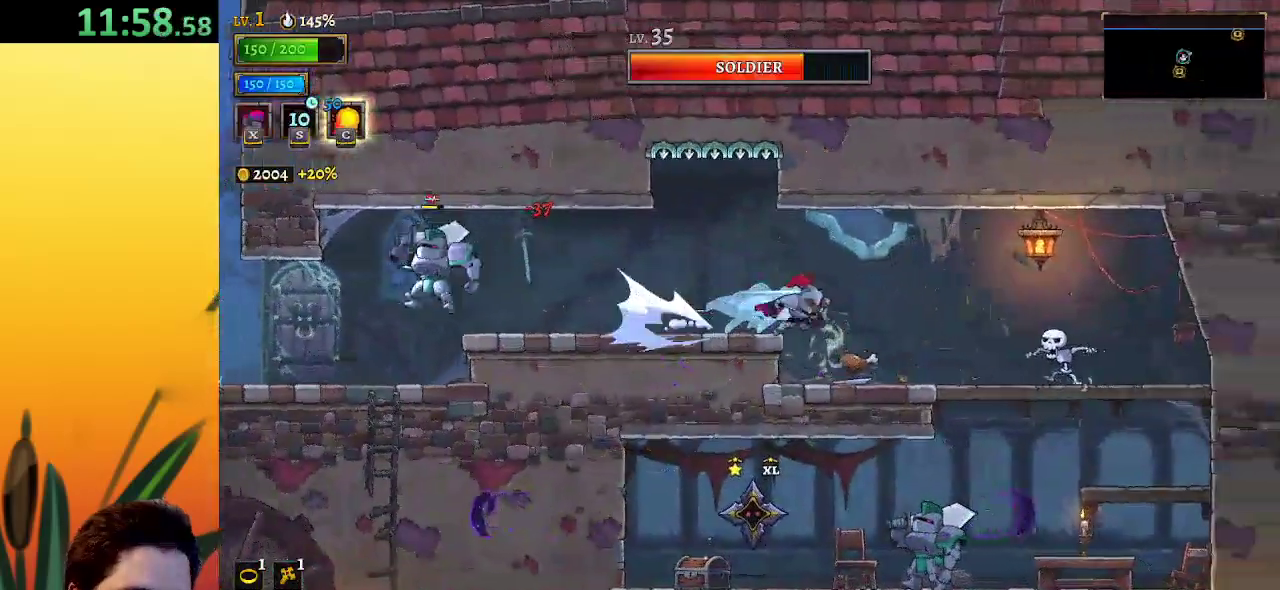
{"keys": ["left"], "events": [[67, "d", "up"], [267, "right", "up"], [300, "left", "down"]]}
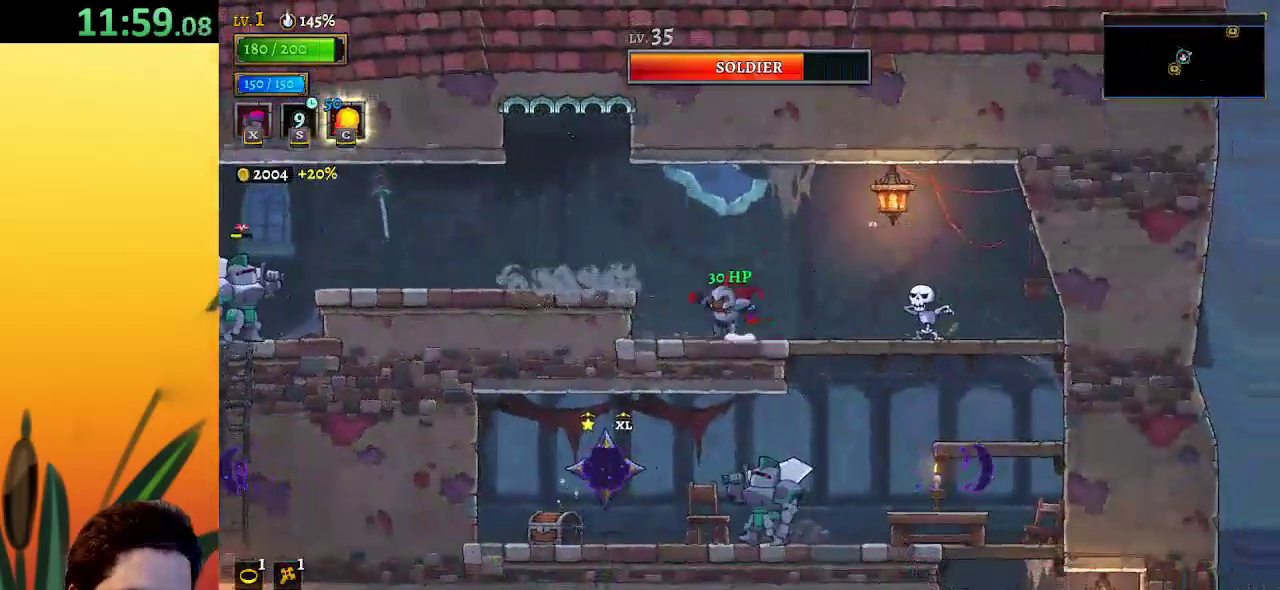
{"keys": ["down", "right"], "events": [[33, "left", "up"], [33, "right", "down"], [133, "down", "down"]]}
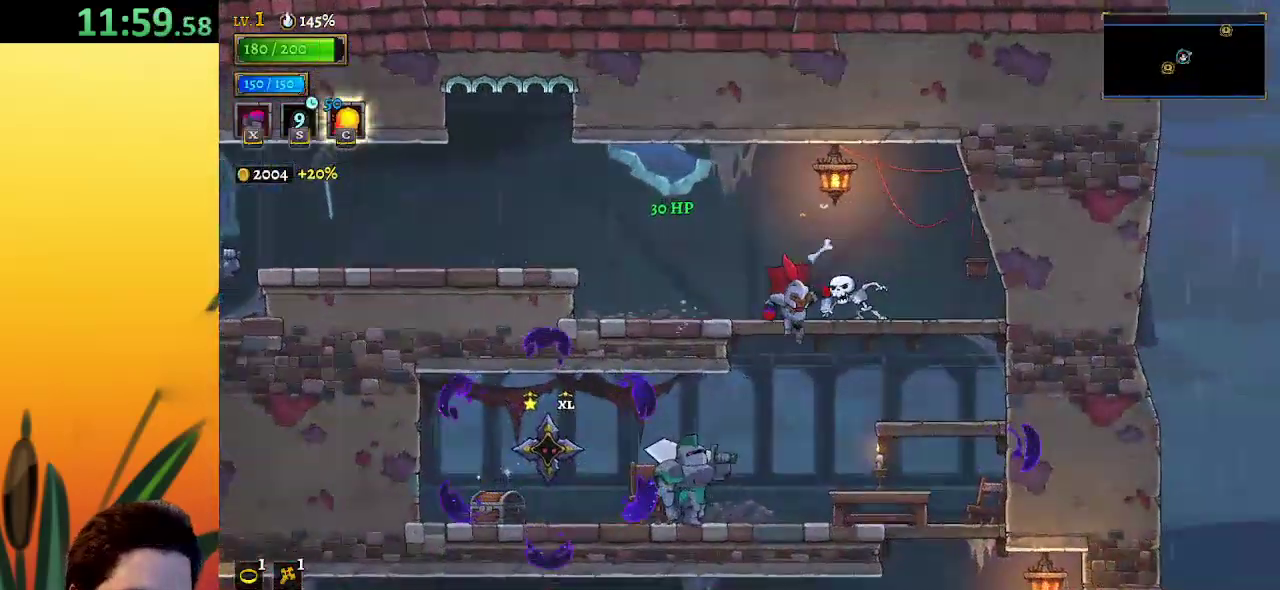
{"keys": ["down", "right"], "events": []}
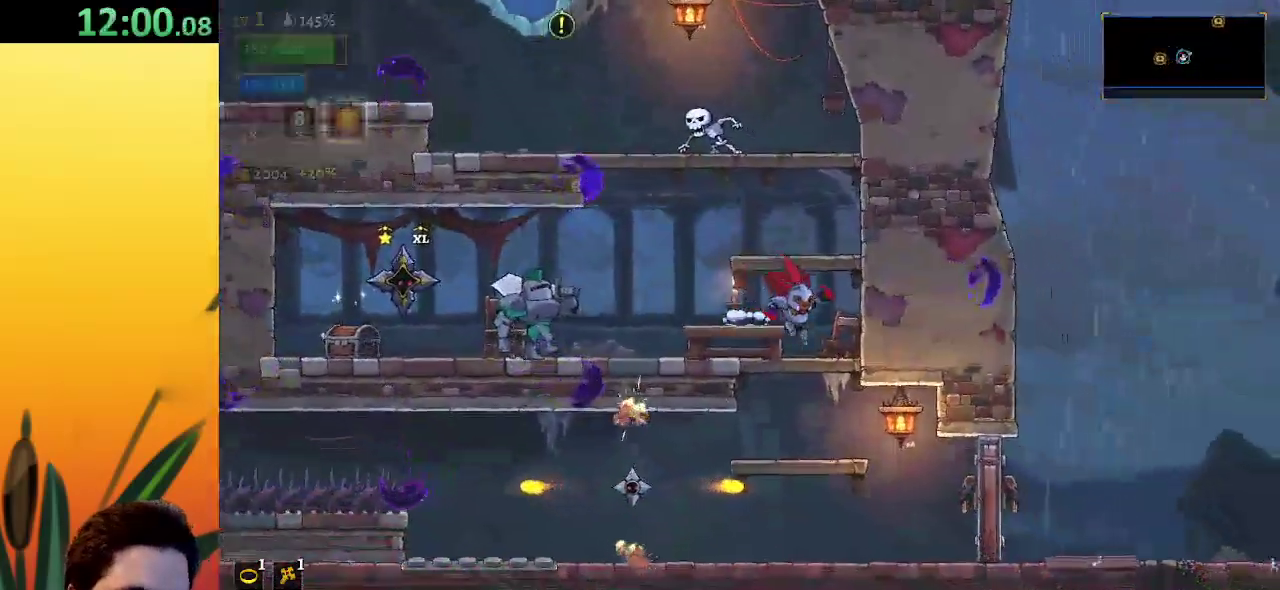
{"keys": ["down", "right"], "events": []}
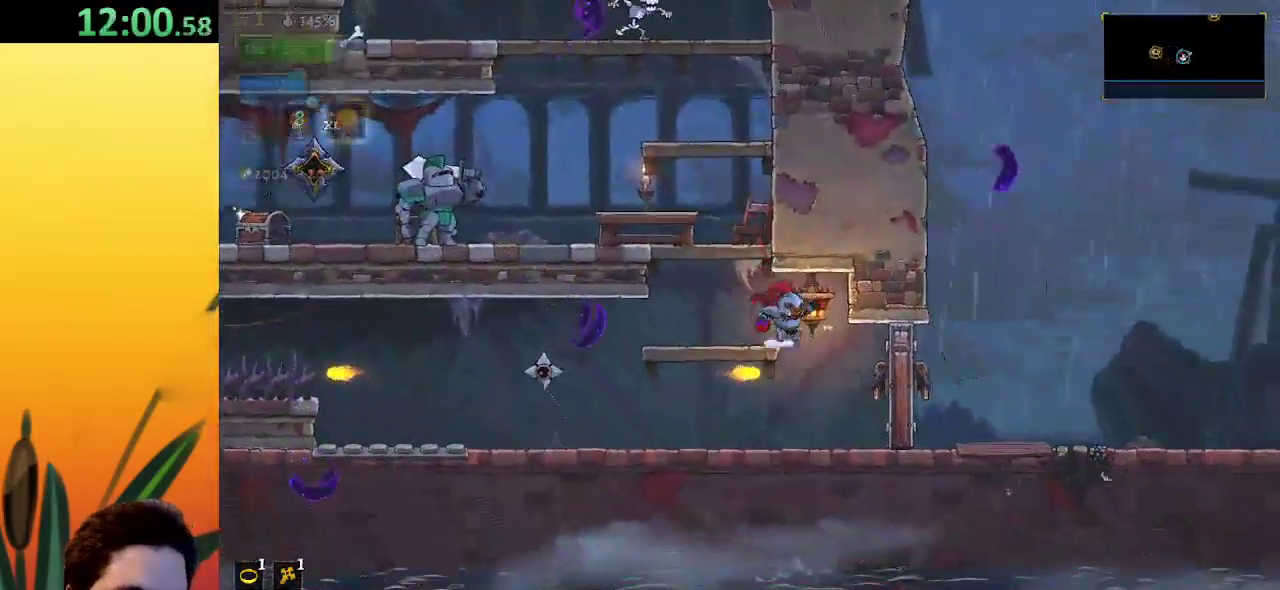
{"keys": ["down", "right"], "events": [[367, "down", "up"], [450, "down", "down"]]}
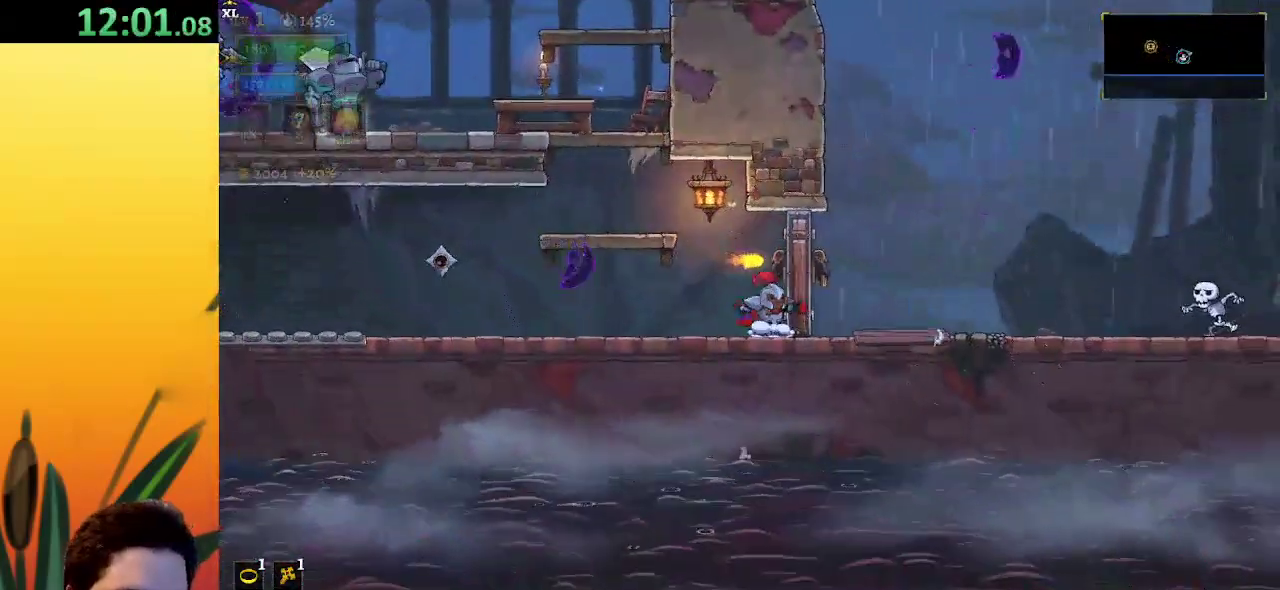
{"keys": ["right", "z"], "events": [[50, "down", "up"], [417, "z", "down"]]}
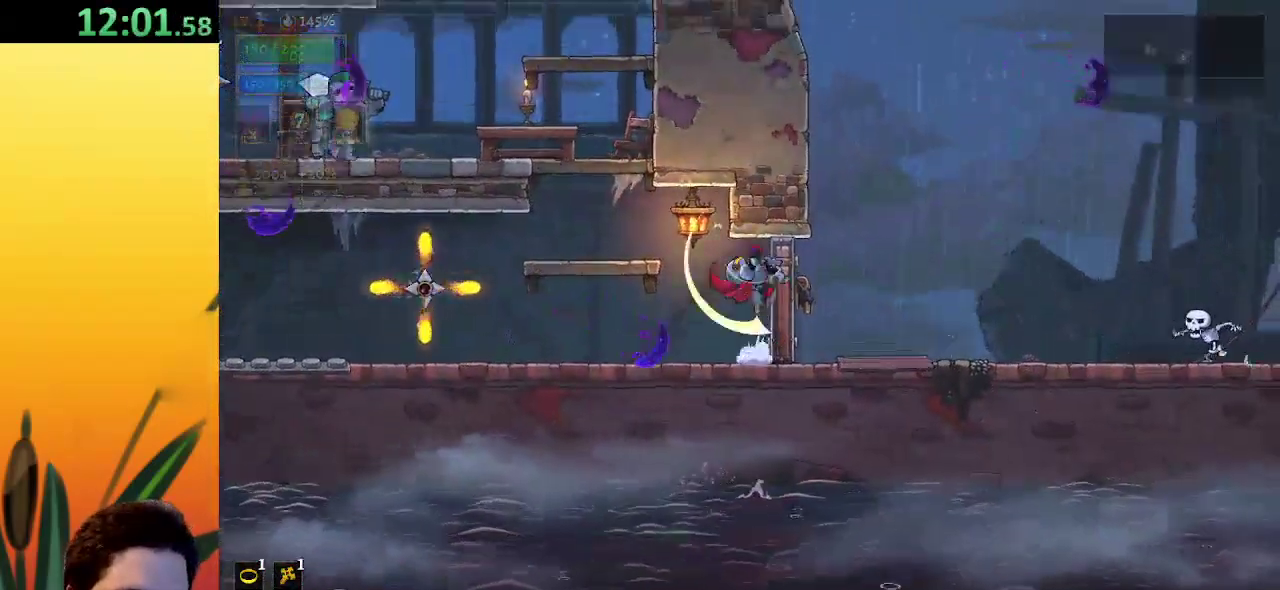
{"keys": ["right"], "events": [[17, "down", "down"], [17, "z", "up"], [167, "down", "up"]]}
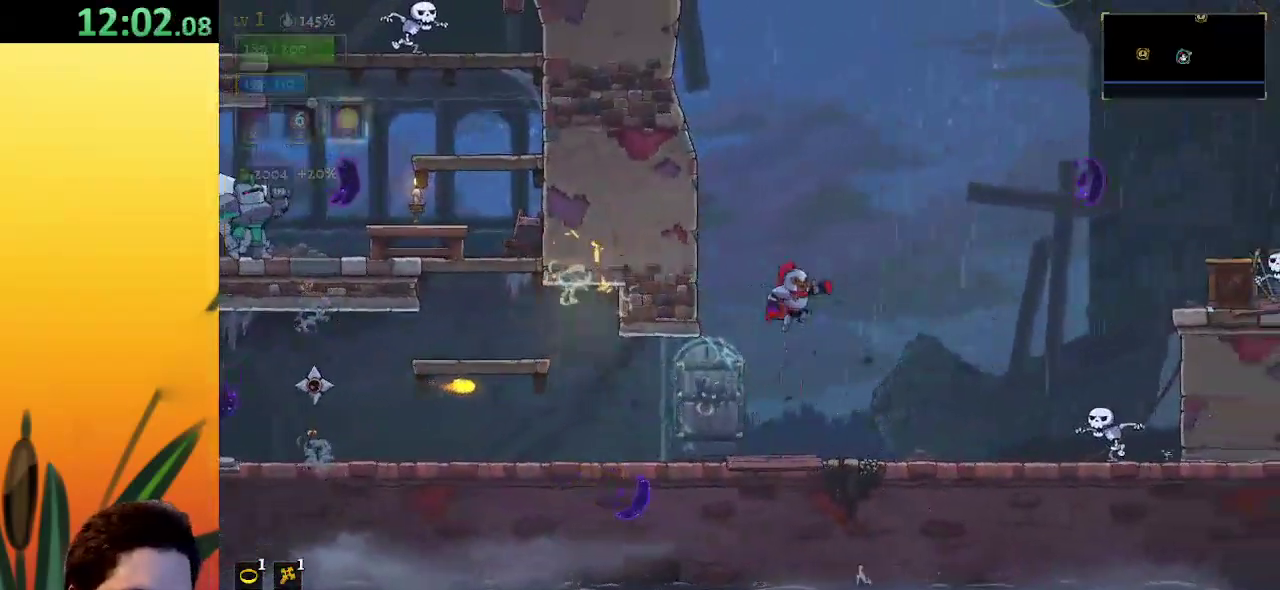
{"keys": ["right"], "events": []}
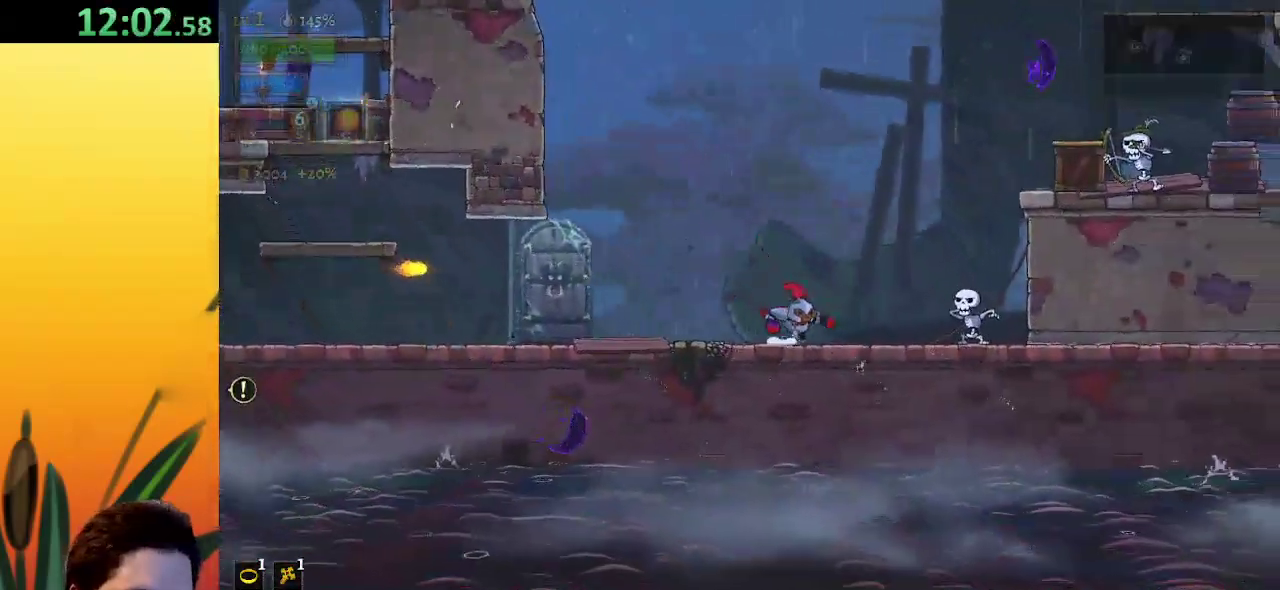
{"keys": ["right", "z"], "events": [[100, "z", "down"]]}
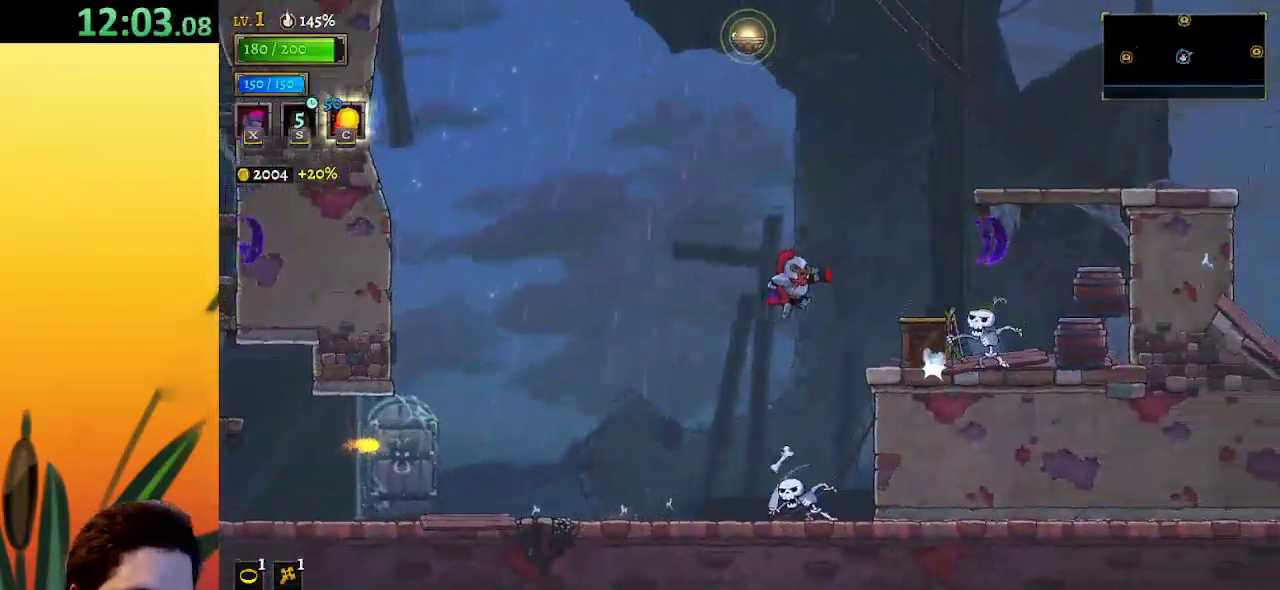
{"keys": ["down", "right"], "events": [[200, "down", "down"], [200, "z", "up"]]}
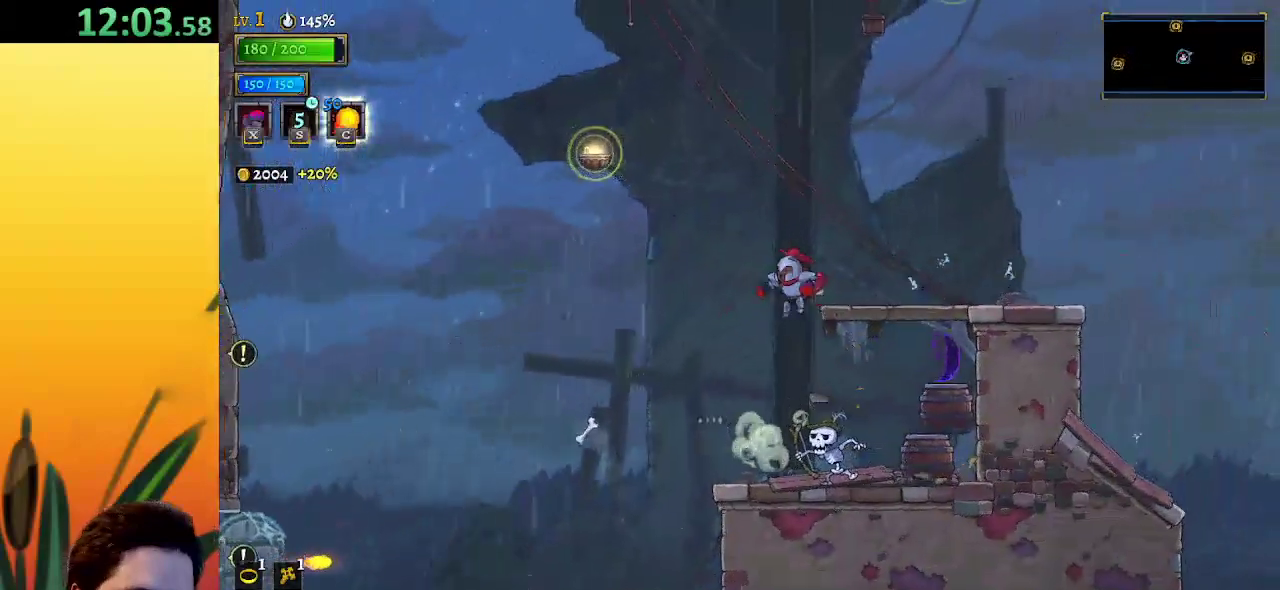
{"keys": ["left", "z"], "events": [[33, "down", "up"], [367, "right", "up"], [450, "left", "down"], [500, "z", "down"]]}
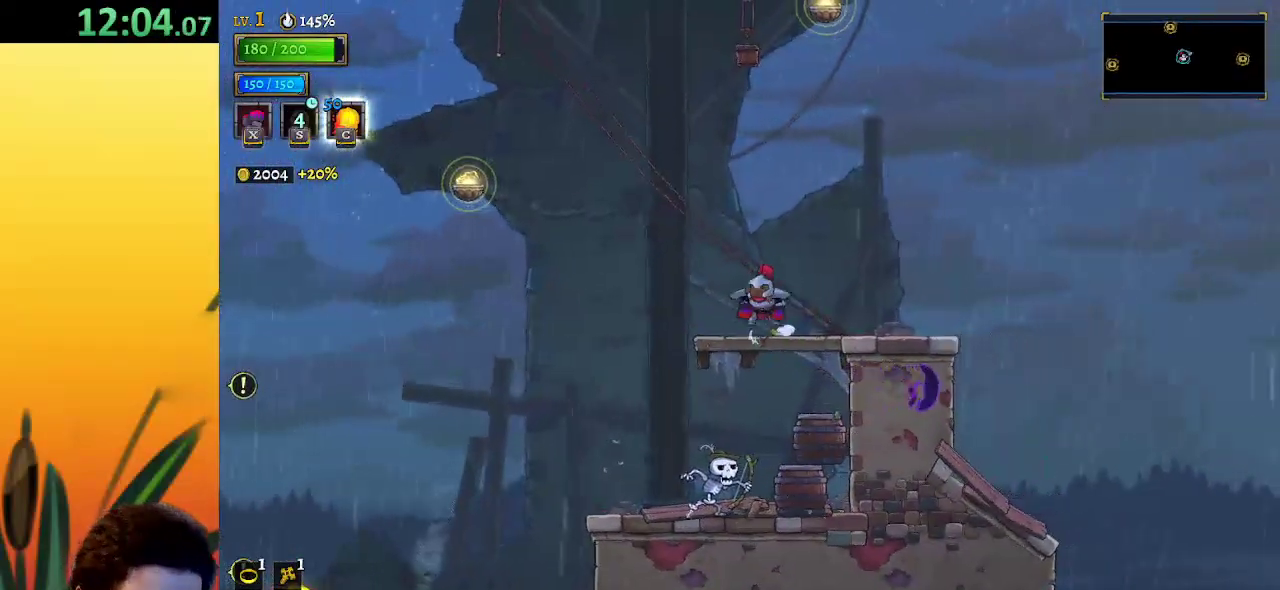
{"keys": ["a", "left"], "events": [[233, "z", "up"], [383, "a", "down"]]}
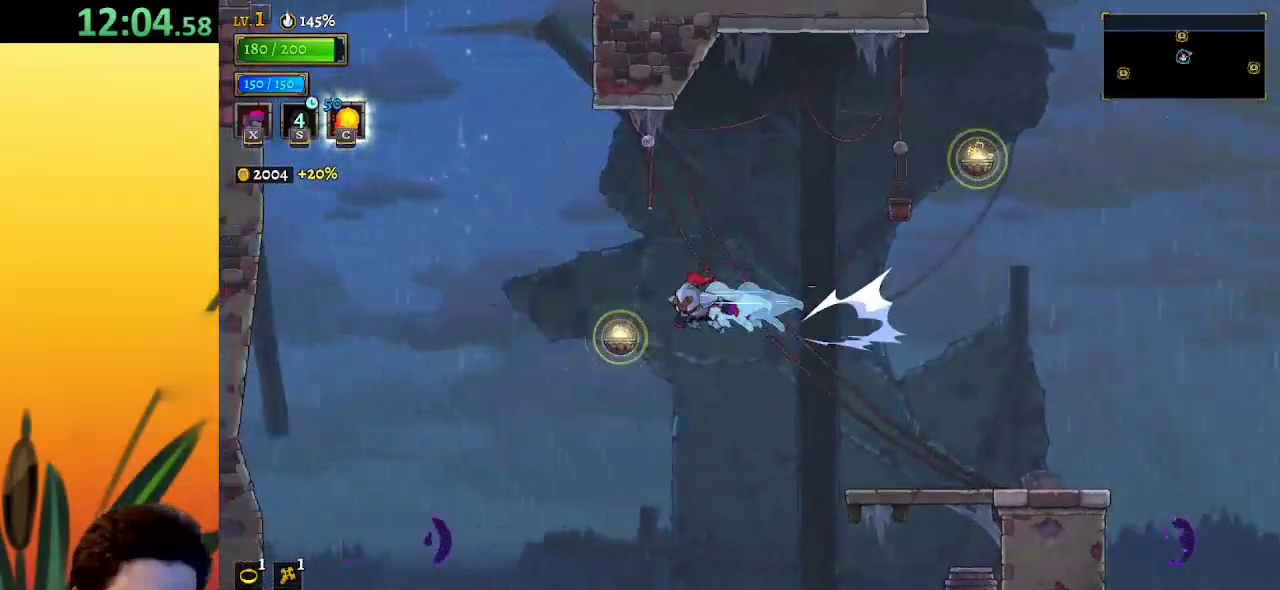
{"keys": ["d", "right"], "events": [[17, "a", "up"], [17, "left", "up"], [67, "down", "down"], [67, "right", "down"], [300, "down", "up"], [417, "d", "down"]]}
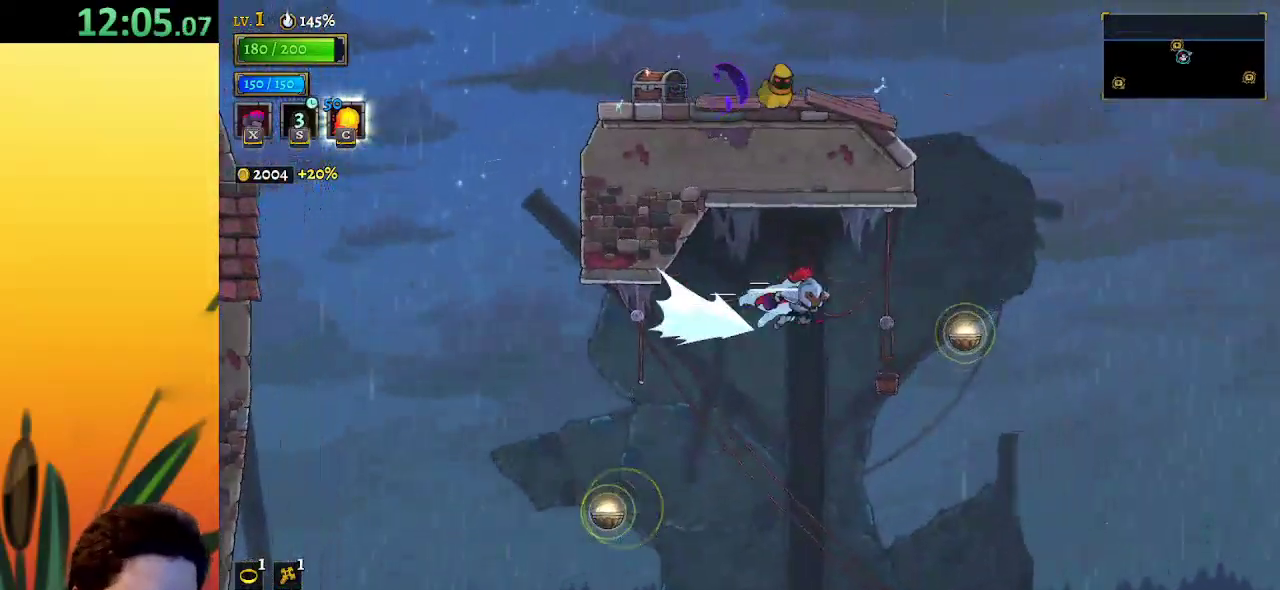
{"keys": ["left"], "events": [[100, "d", "up"], [250, "down", "down"], [383, "right", "up"], [433, "down", "up"], [433, "left", "down"]]}
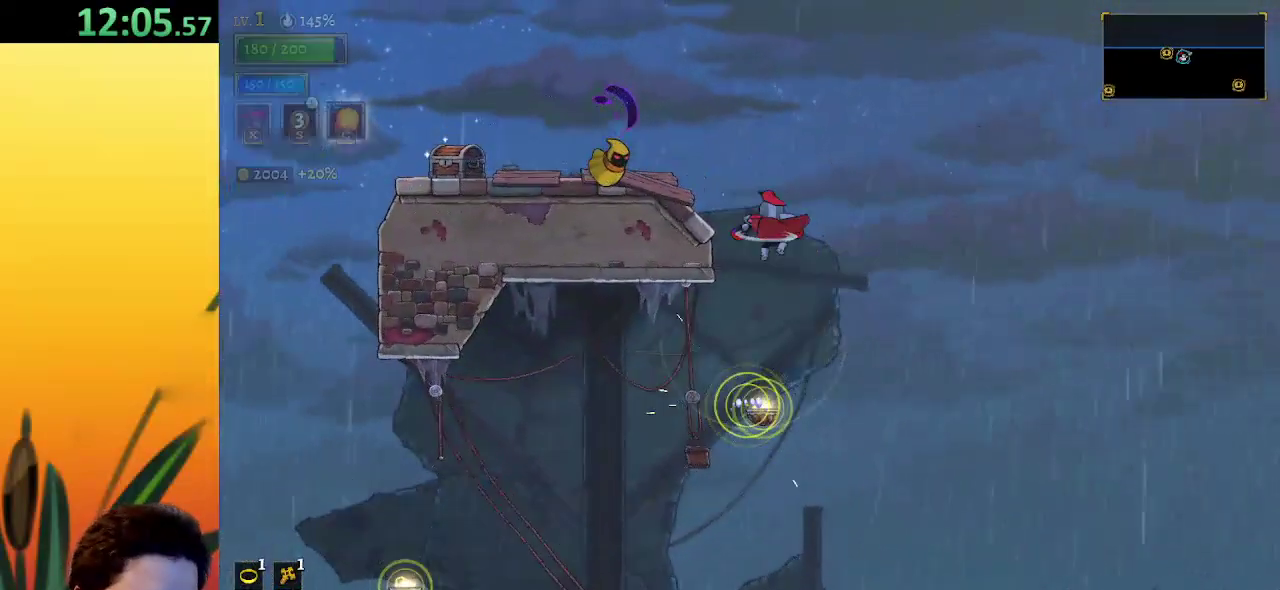
{"keys": ["down", "left"], "events": [[117, "left", "up"], [450, "left", "down"], [500, "down", "down"]]}
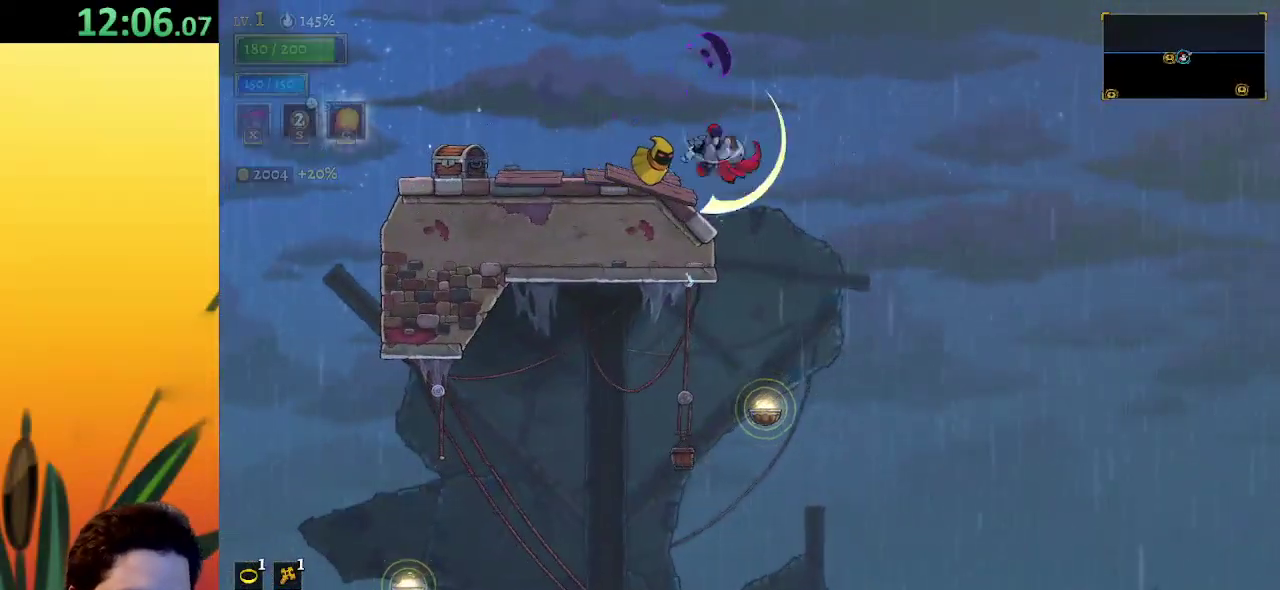
{"keys": ["left"], "events": [[133, "down", "up"]]}